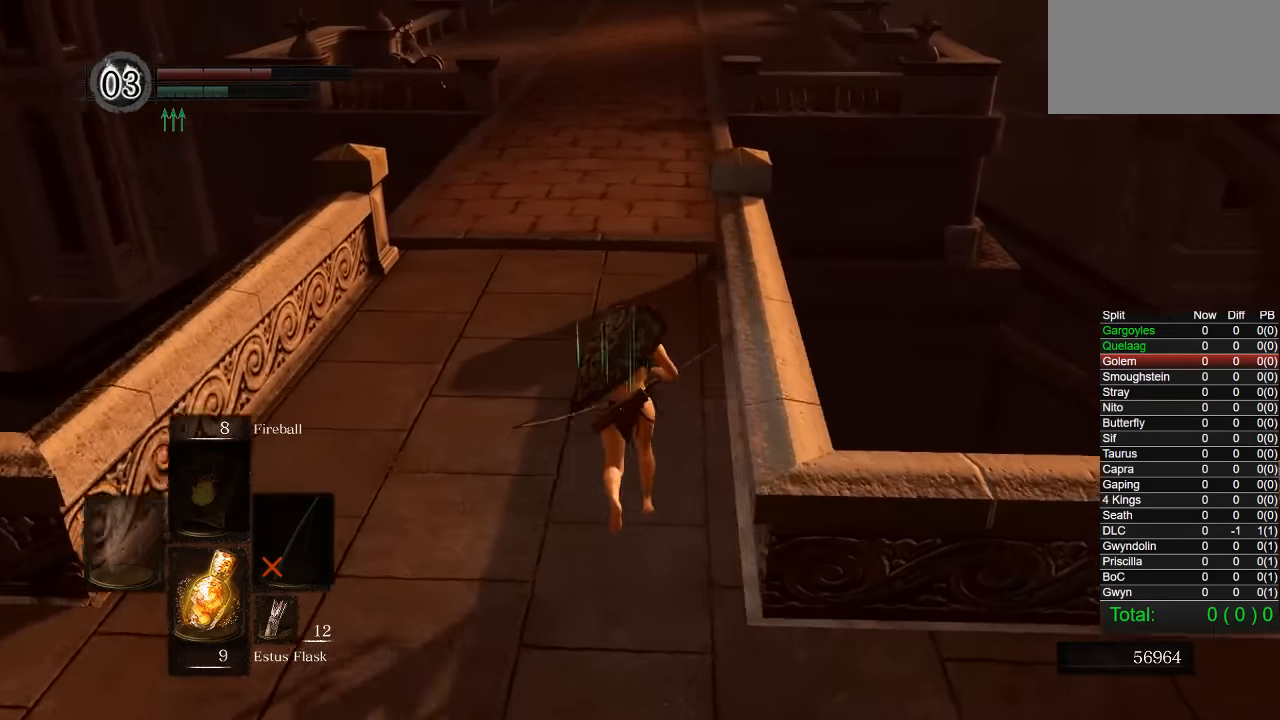
Gameplay with a controller (PlayStation layout); each line is a JSON object with the inputs held at the frame after it. "button_events" lists button changes between this image and that frame as [ms after this image, input, new state], when the widget could be followed in between (sticks are given only as held states).
{"buttons": ["CIRCLE"], "left_stick": "up", "right_stick": "right", "button_events": []}
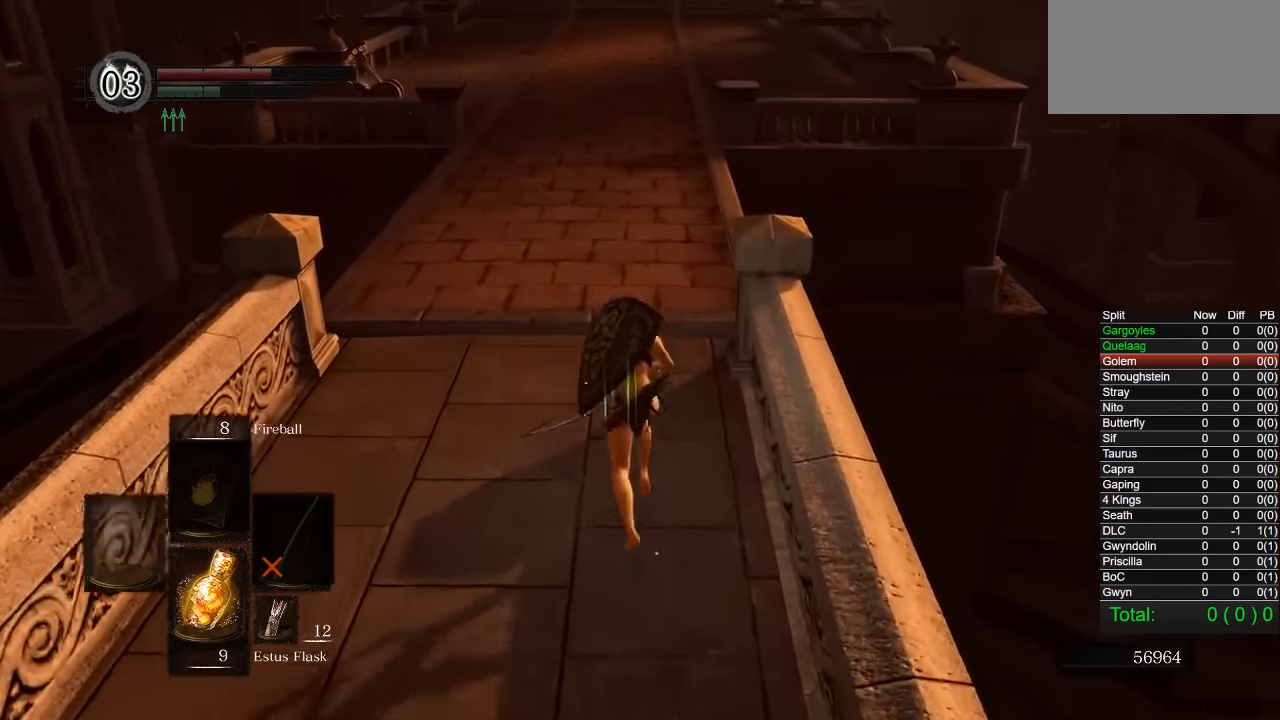
{"buttons": ["CIRCLE"], "left_stick": "up", "right_stick": "right", "button_events": []}
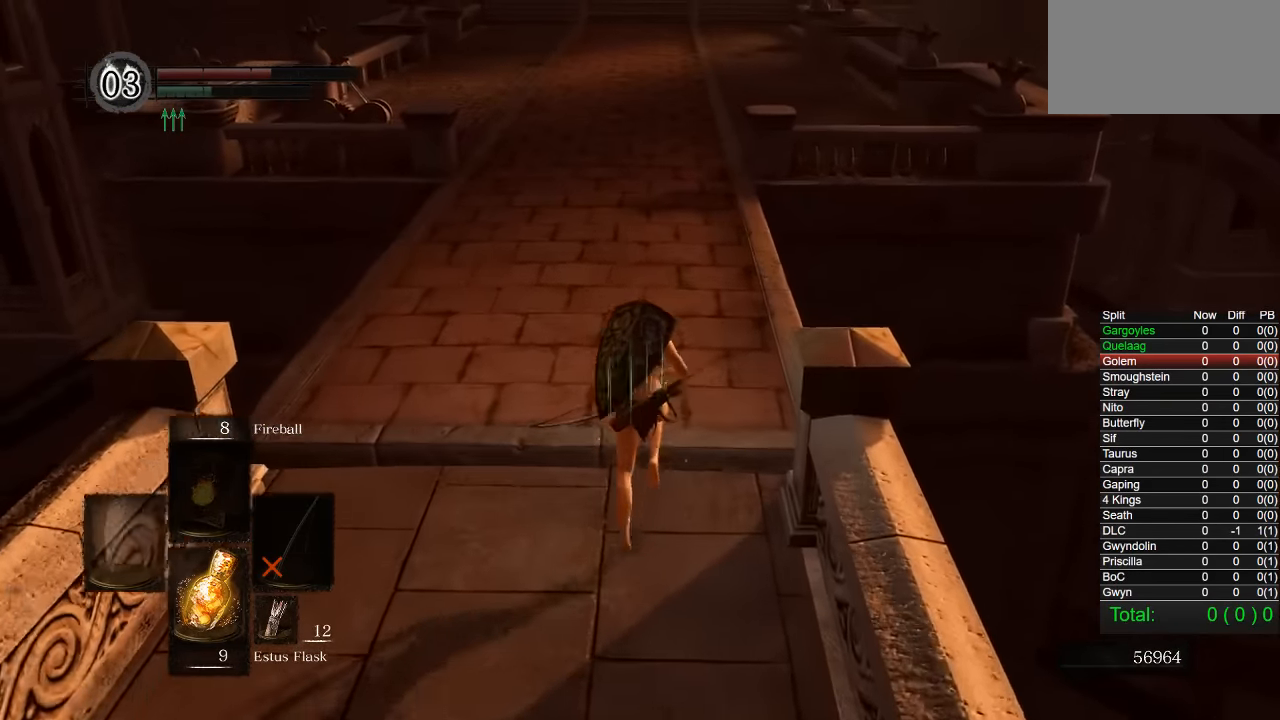
{"buttons": ["CIRCLE"], "left_stick": "up", "right_stick": "right", "button_events": []}
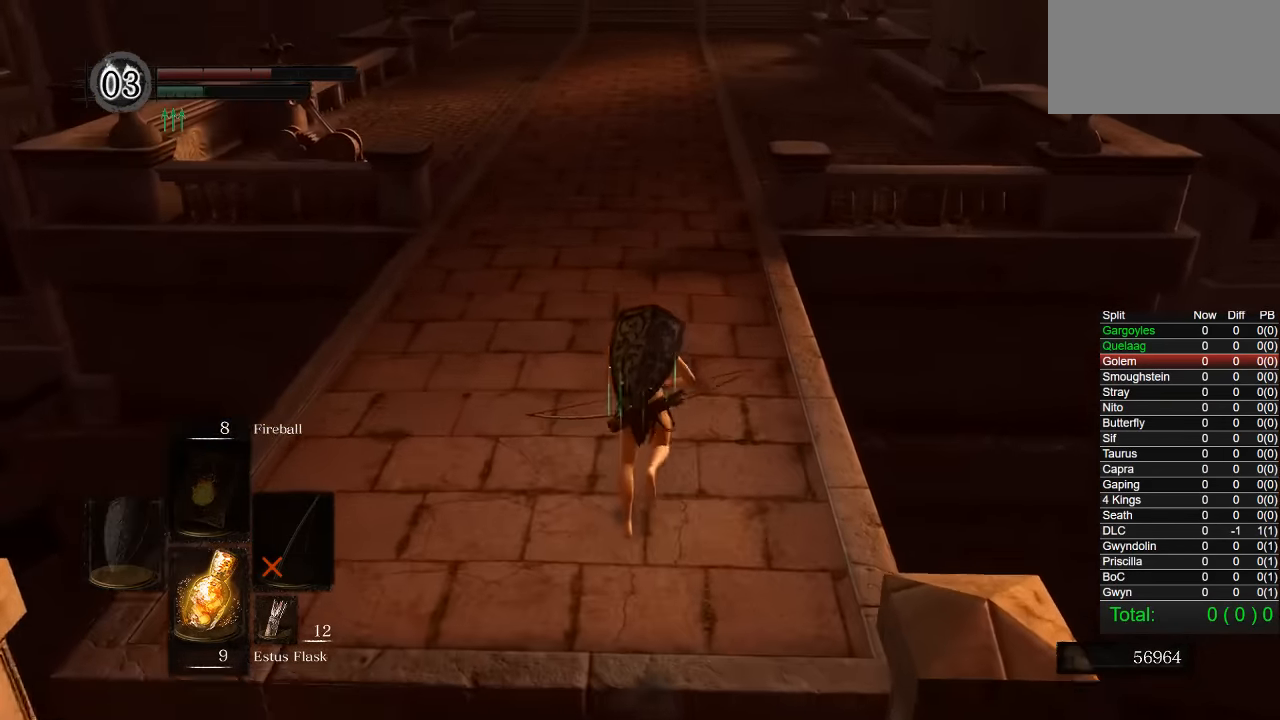
{"buttons": ["CIRCLE"], "left_stick": "up", "right_stick": "right", "button_events": []}
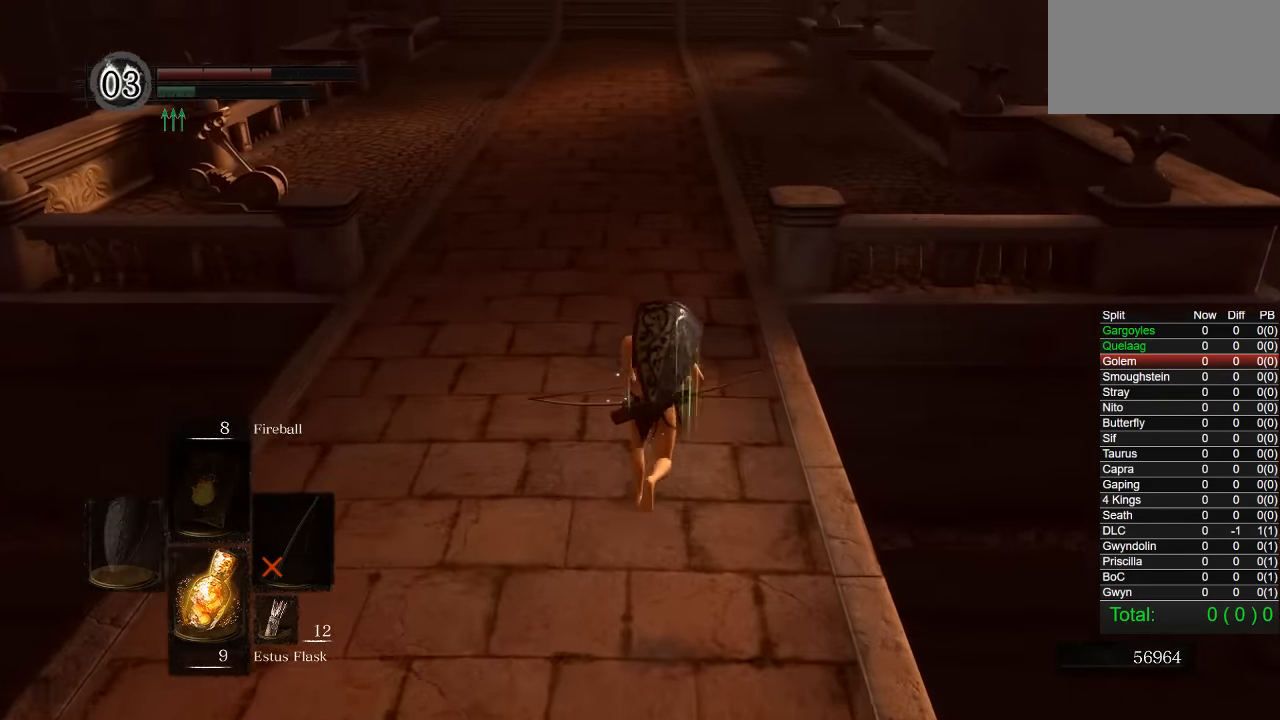
{"buttons": ["CIRCLE"], "left_stick": "up", "right_stick": "center", "button_events": []}
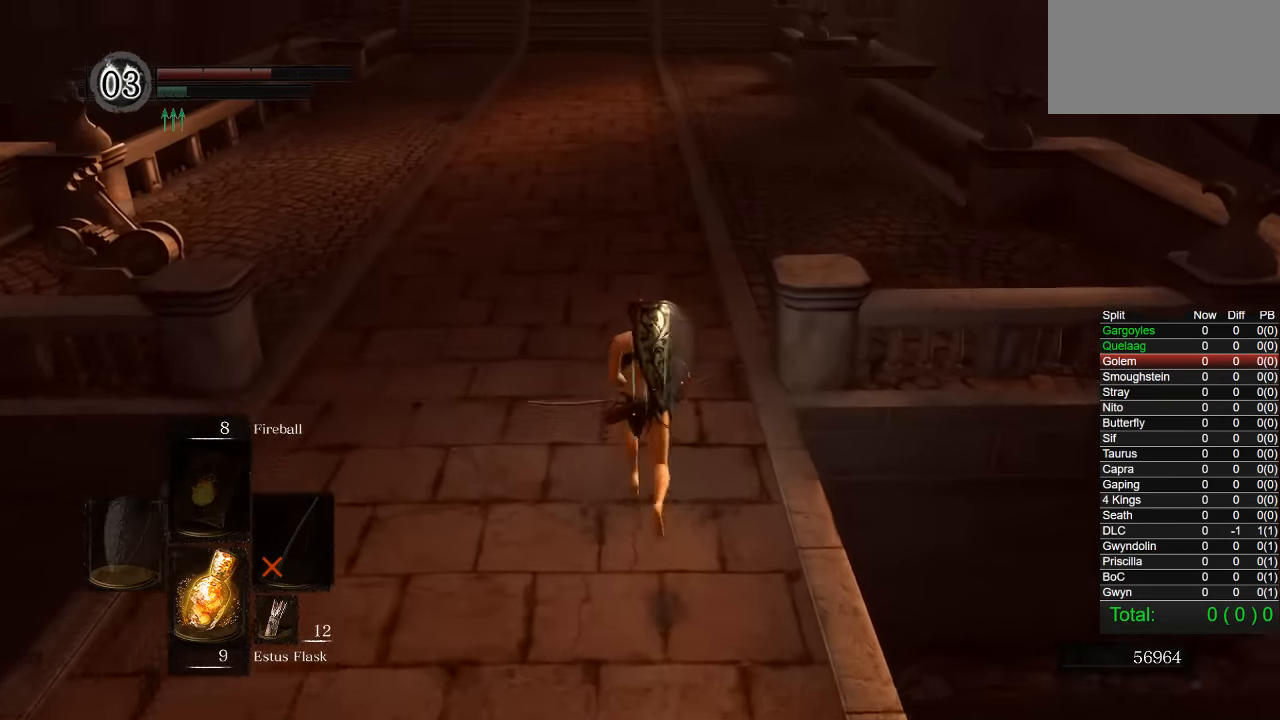
{"buttons": ["CIRCLE"], "left_stick": "up", "right_stick": "center", "button_events": [[17, "CIRCLE", "up"], [383, "CIRCLE", "down"]]}
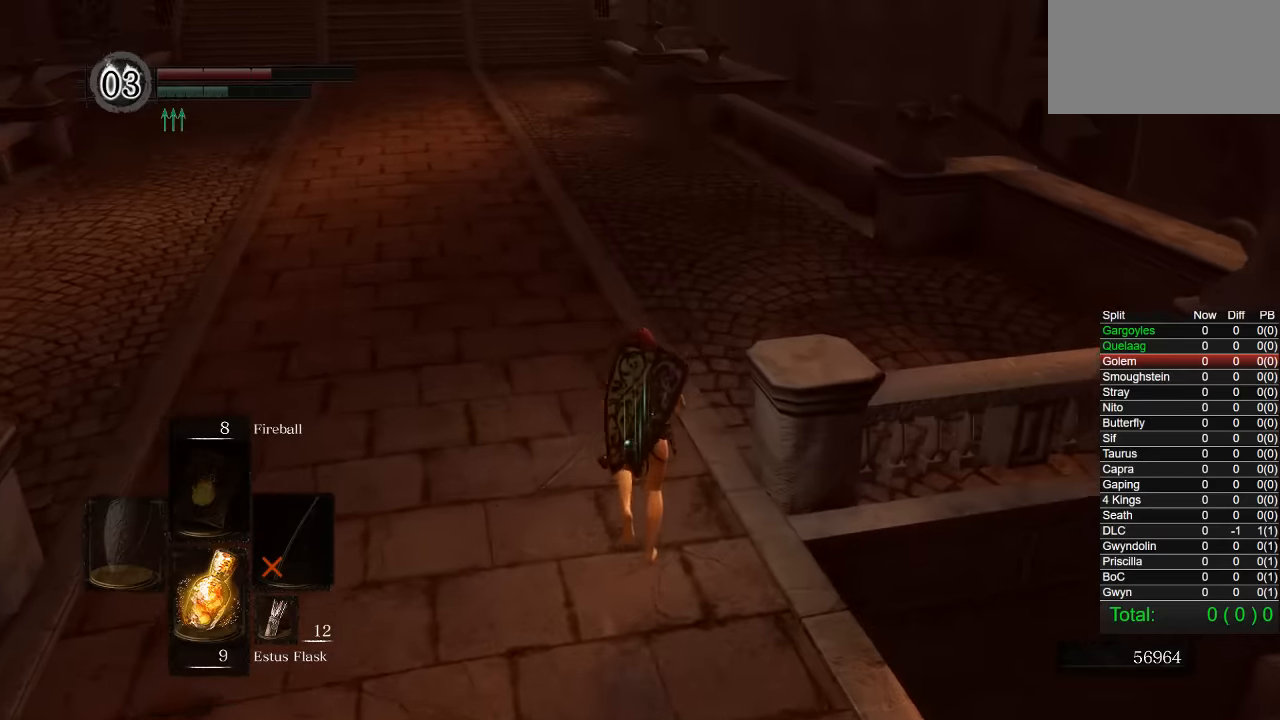
{"buttons": ["CIRCLE"], "left_stick": "up", "right_stick": "center", "button_events": []}
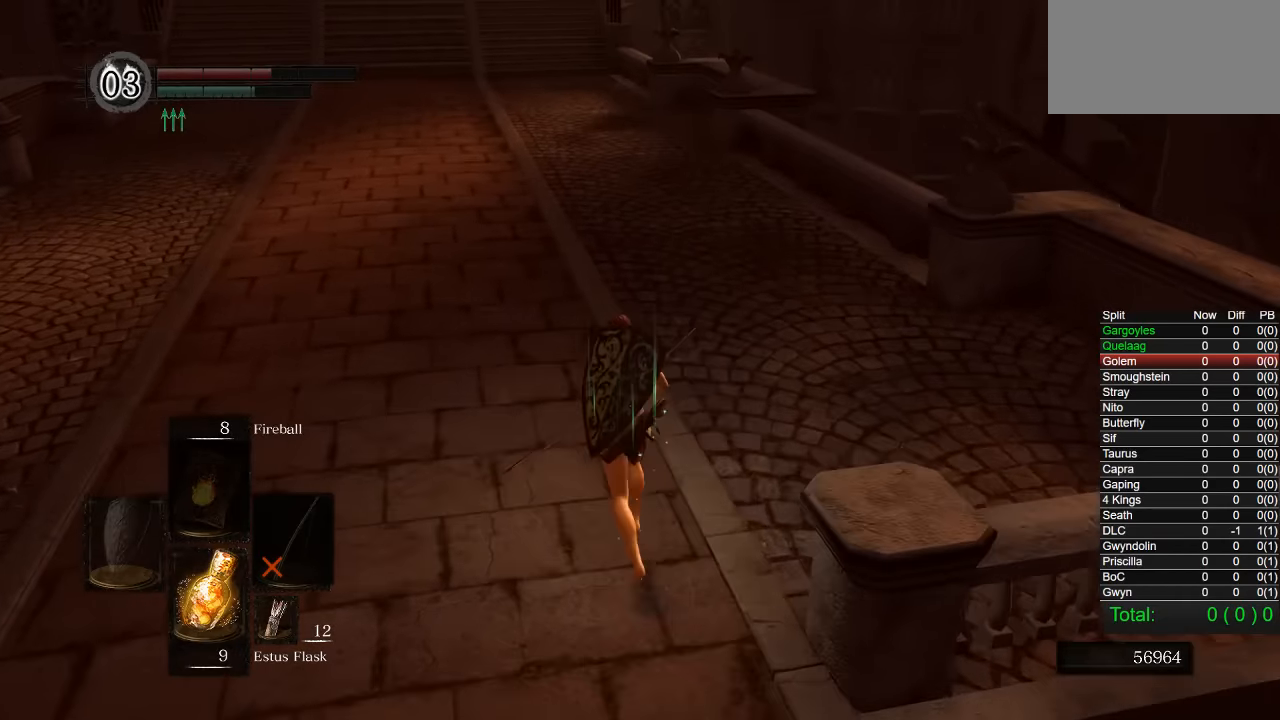
{"buttons": ["CIRCLE"], "left_stick": "up", "right_stick": "center", "button_events": []}
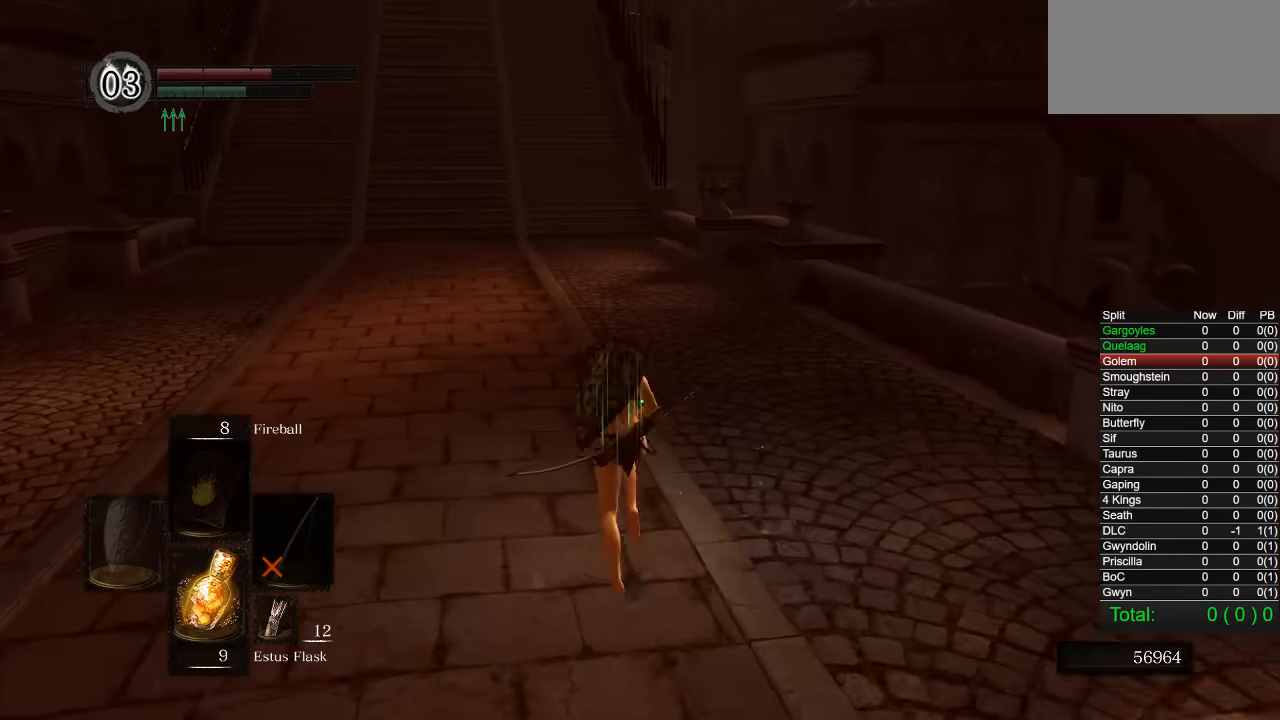
{"buttons": ["CIRCLE"], "left_stick": "up", "right_stick": "center", "button_events": []}
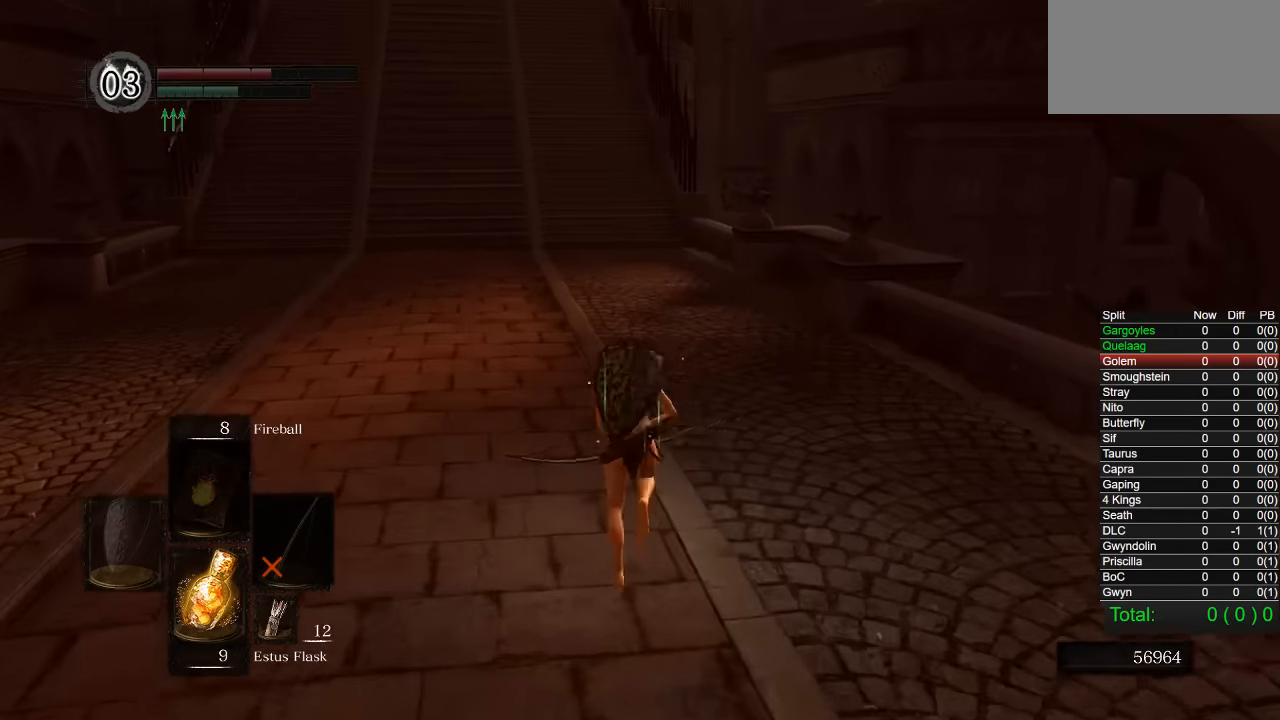
{"buttons": ["CIRCLE"], "left_stick": "up", "right_stick": "center", "button_events": []}
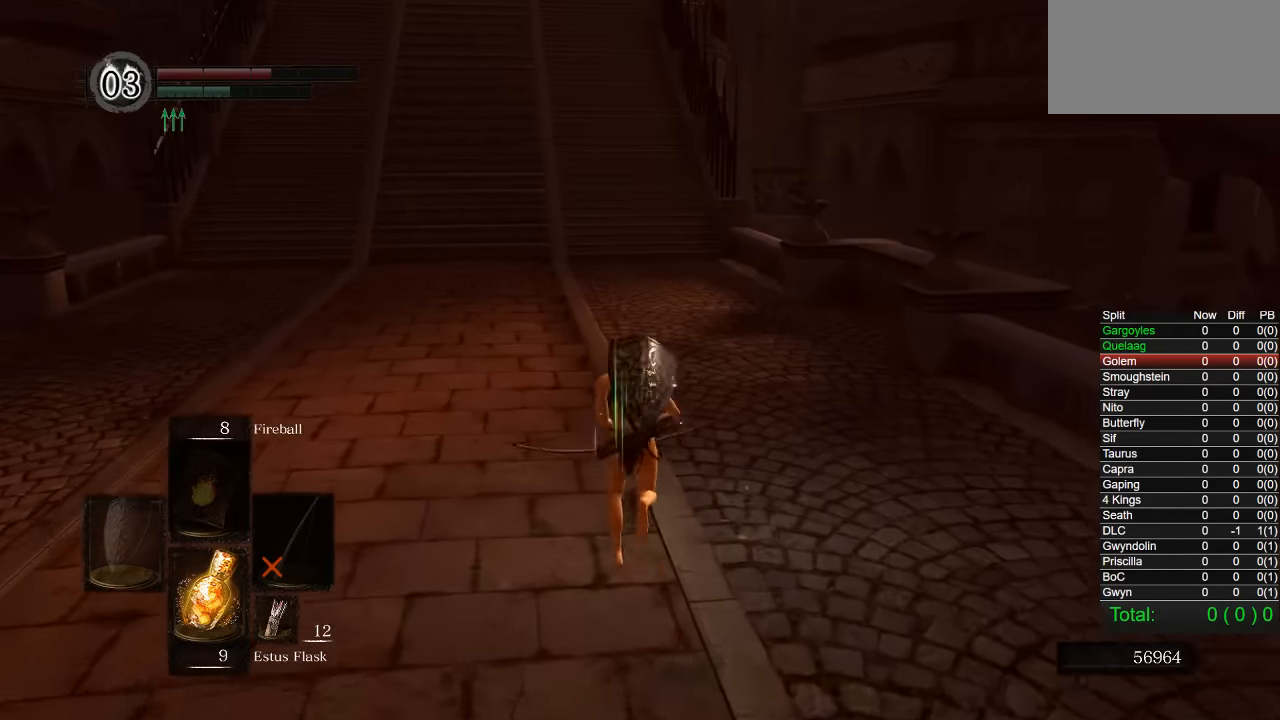
{"buttons": ["CIRCLE"], "left_stick": "up", "right_stick": "center", "button_events": []}
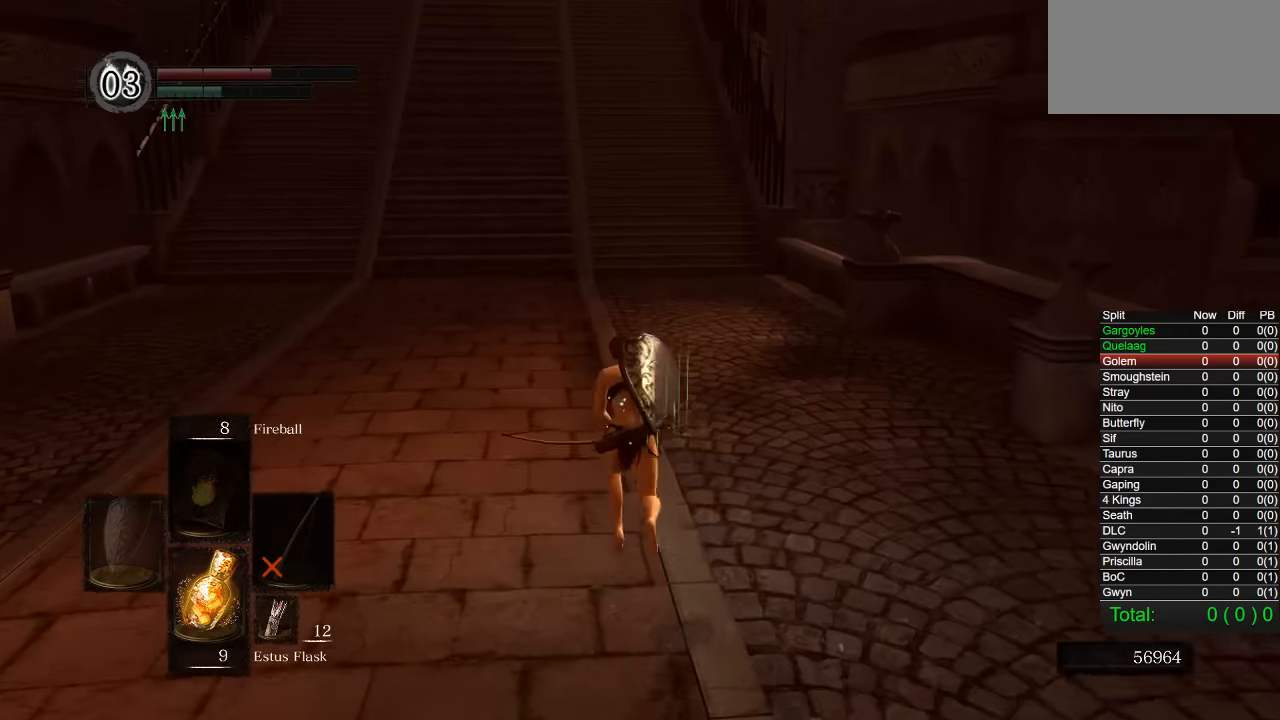
{"buttons": ["CIRCLE"], "left_stick": "up", "right_stick": "center", "button_events": []}
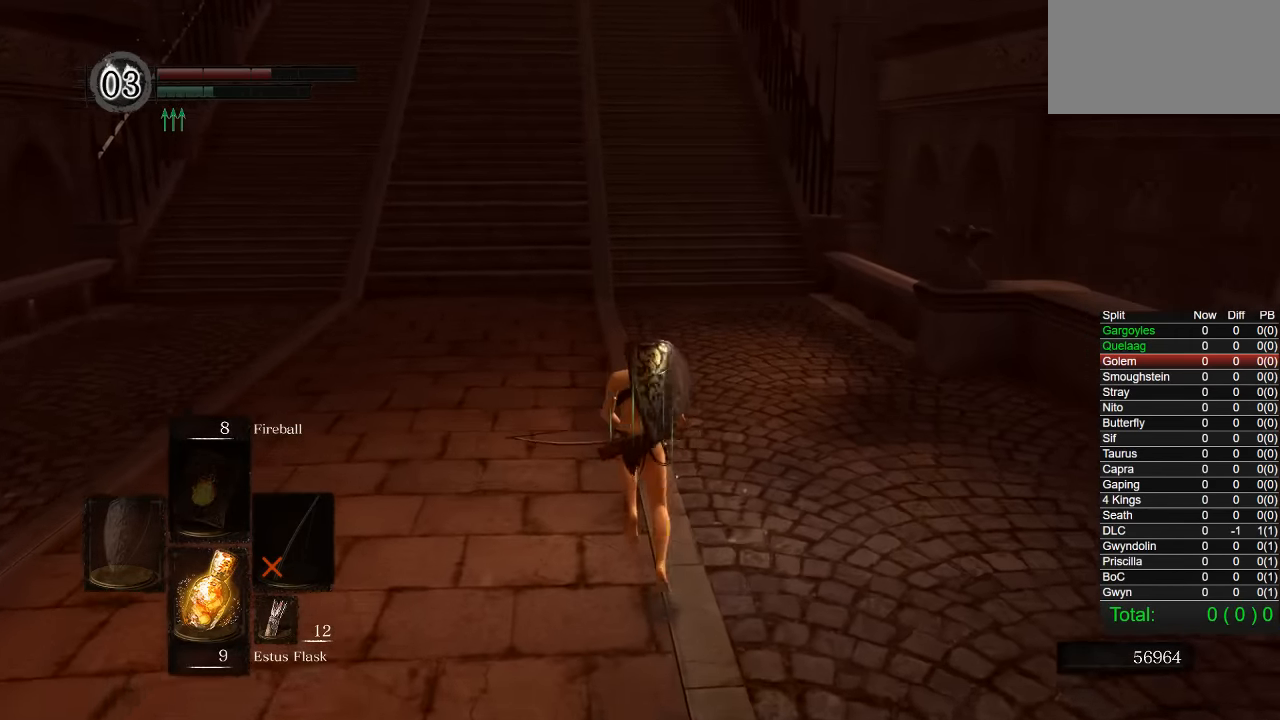
{"buttons": ["CIRCLE"], "left_stick": "up", "right_stick": "center", "button_events": []}
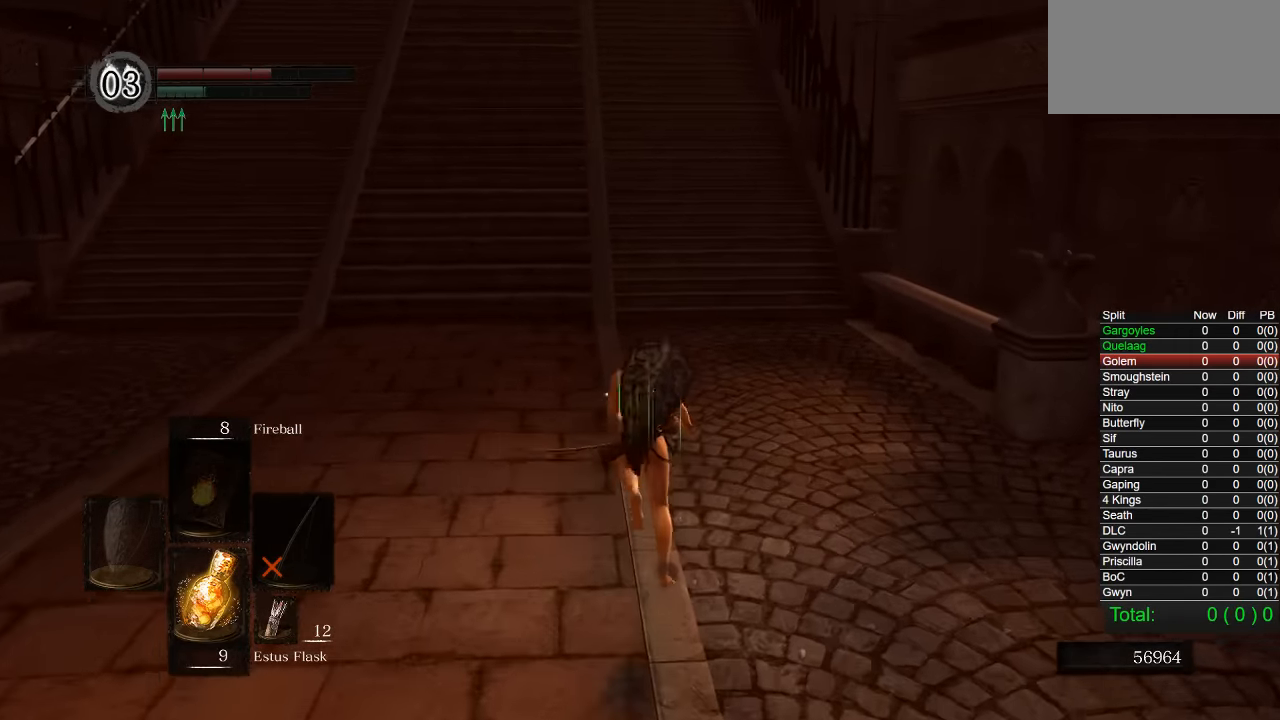
{"buttons": ["CIRCLE"], "left_stick": "up", "right_stick": "center", "button_events": []}
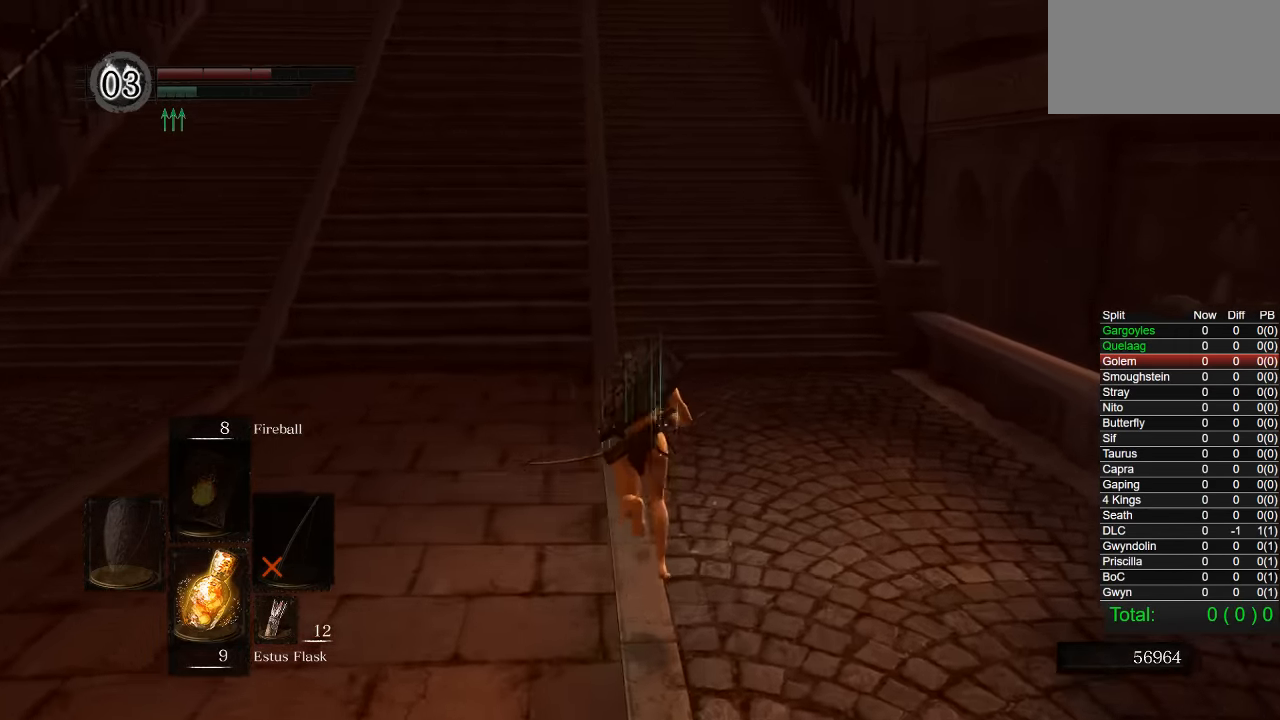
{"buttons": ["CIRCLE"], "left_stick": "up", "right_stick": "center", "button_events": []}
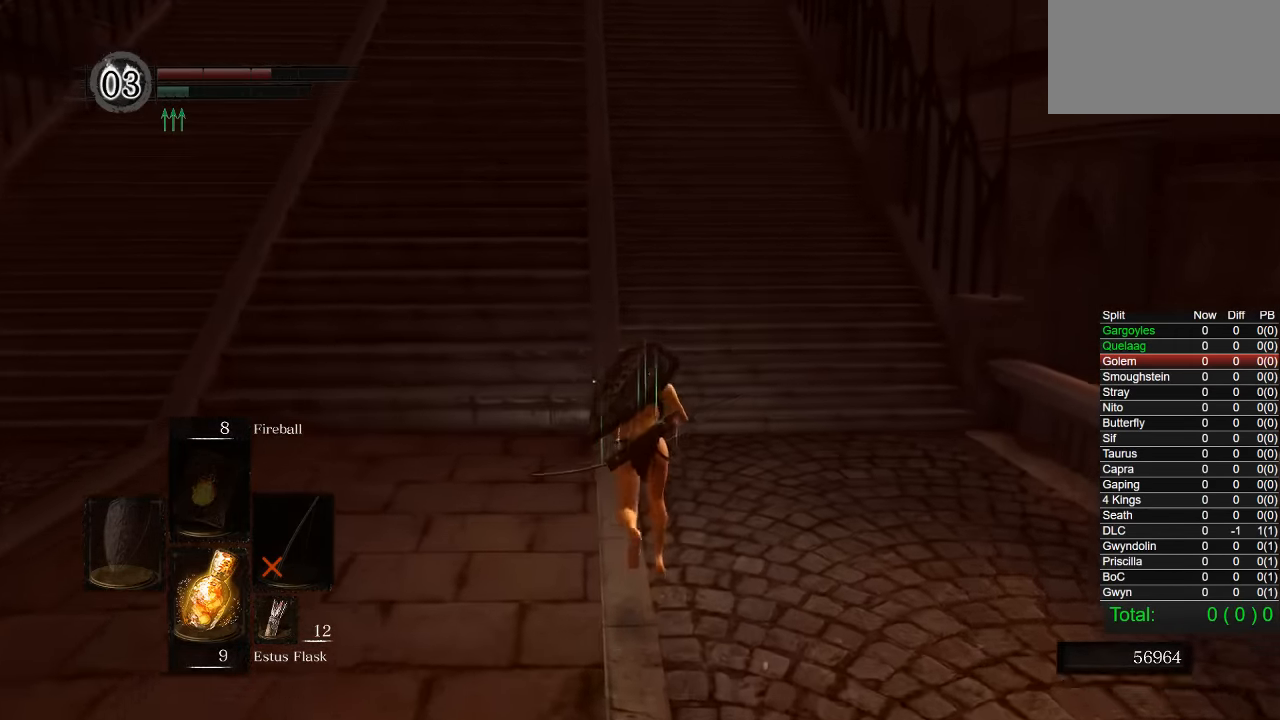
{"buttons": [], "left_stick": "up", "right_stick": "center", "button_events": [[83, "CIRCLE", "up"]]}
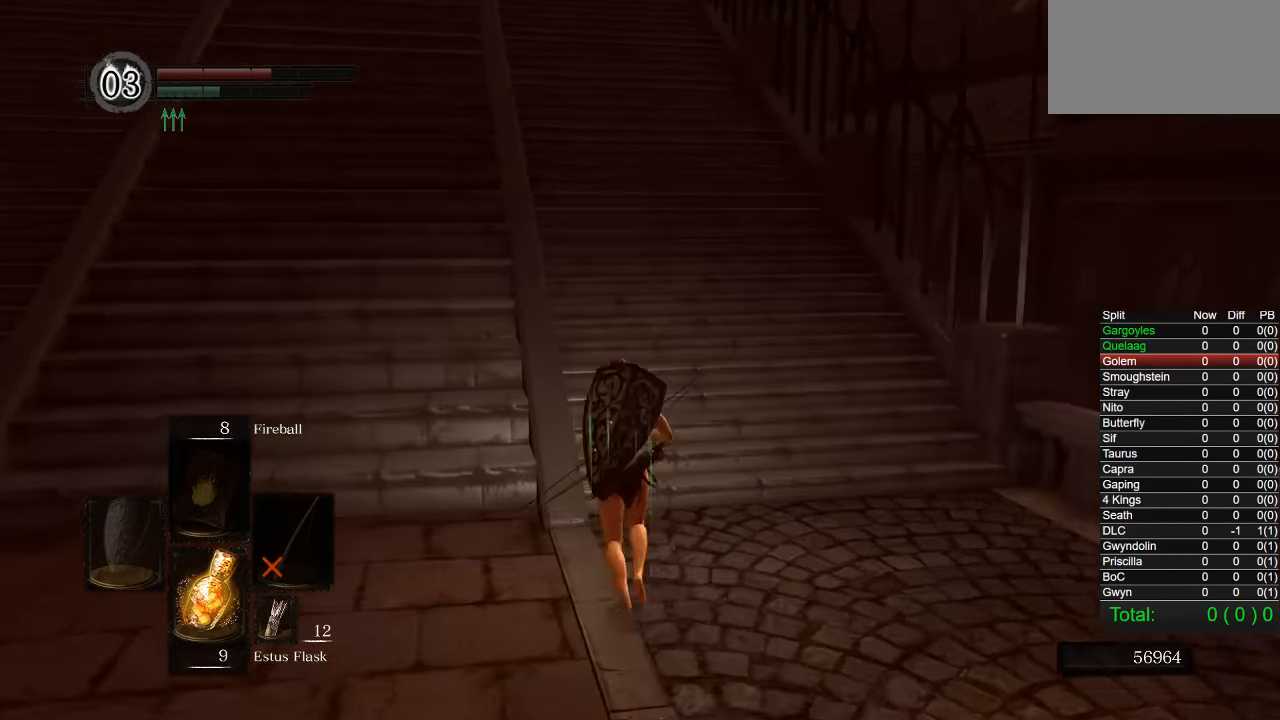
{"buttons": ["CIRCLE"], "left_stick": "up", "right_stick": "center", "button_events": [[117, "CIRCLE", "down"]]}
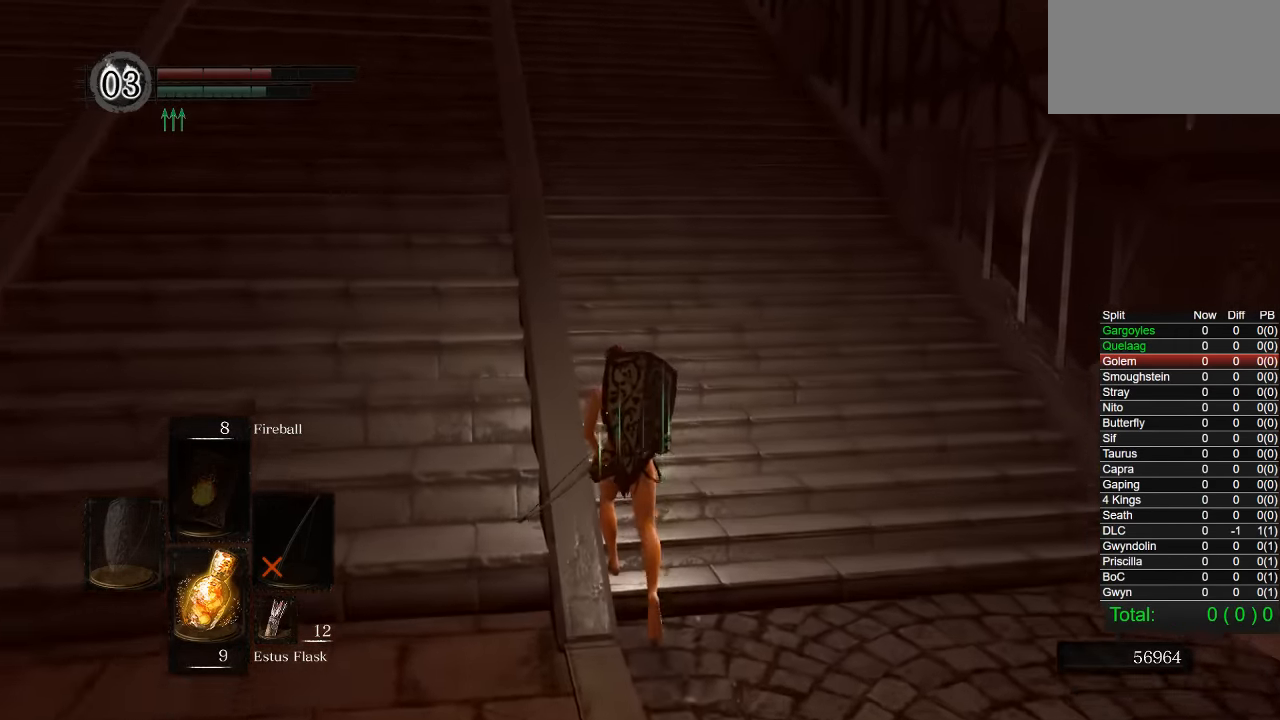
{"buttons": ["CIRCLE"], "left_stick": "up", "right_stick": "center", "button_events": []}
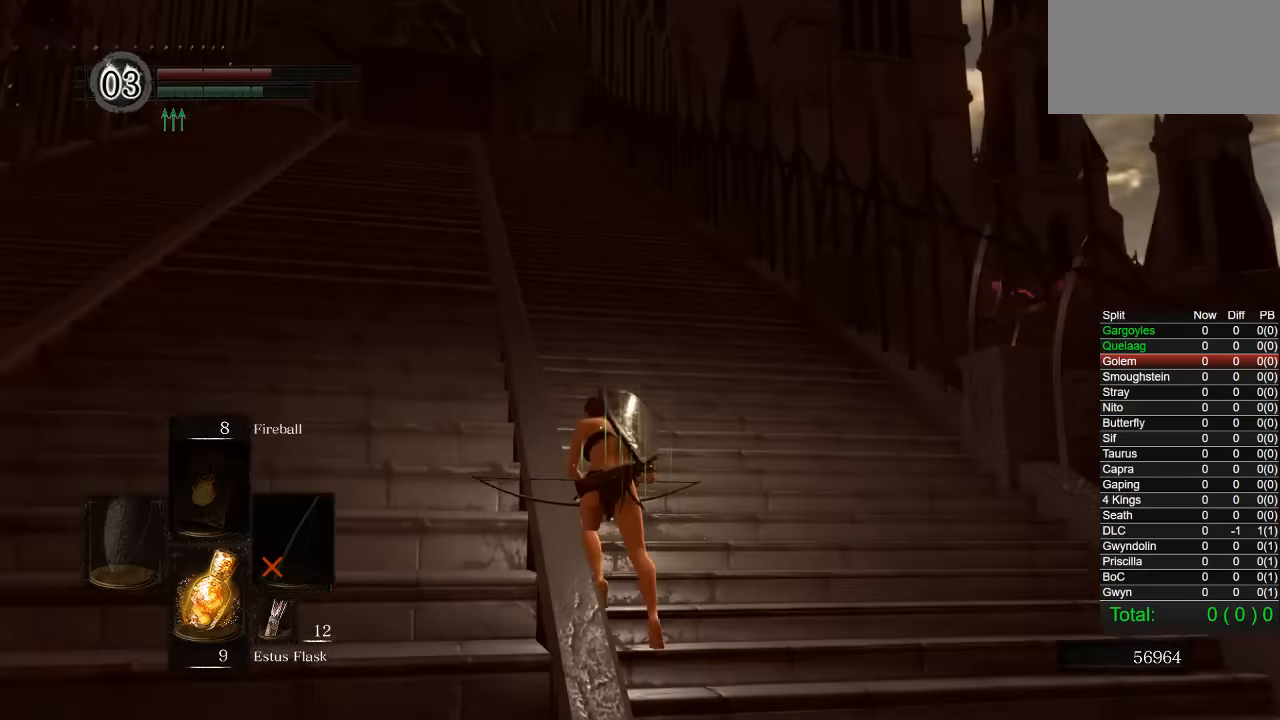
{"buttons": ["CIRCLE"], "left_stick": "up", "right_stick": "center", "button_events": []}
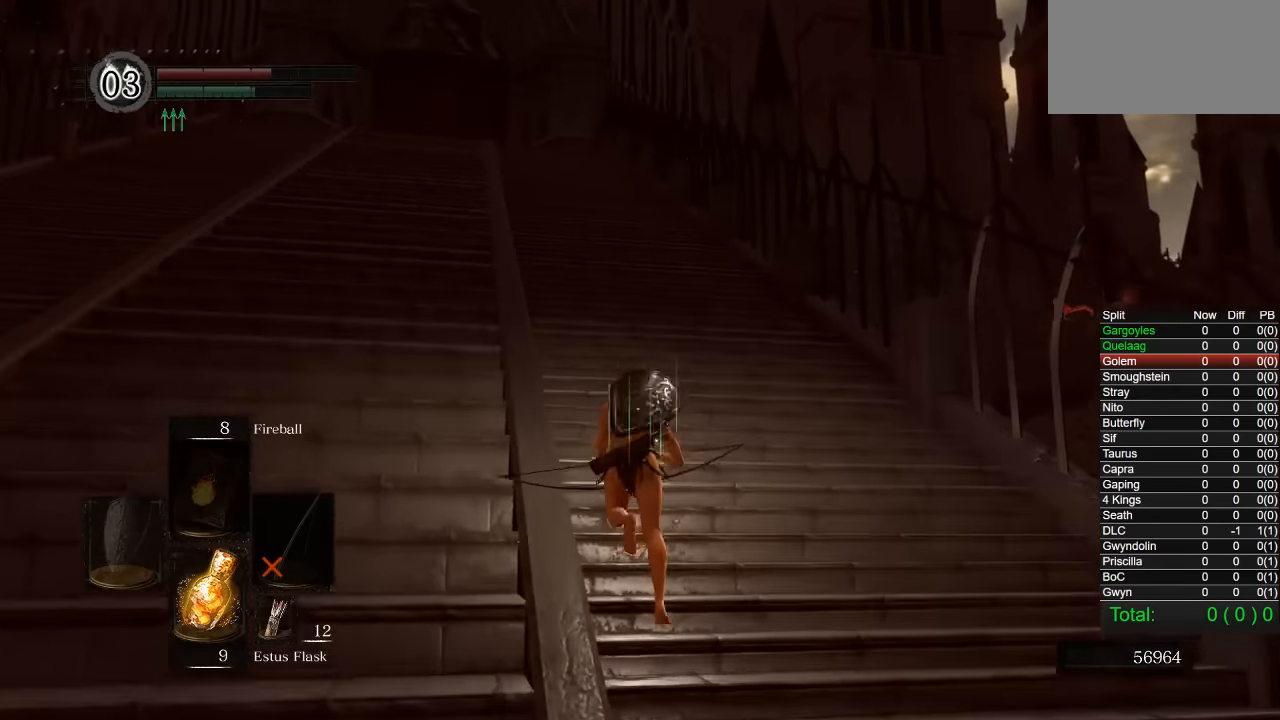
{"buttons": ["CIRCLE"], "left_stick": "up", "right_stick": "center", "button_events": []}
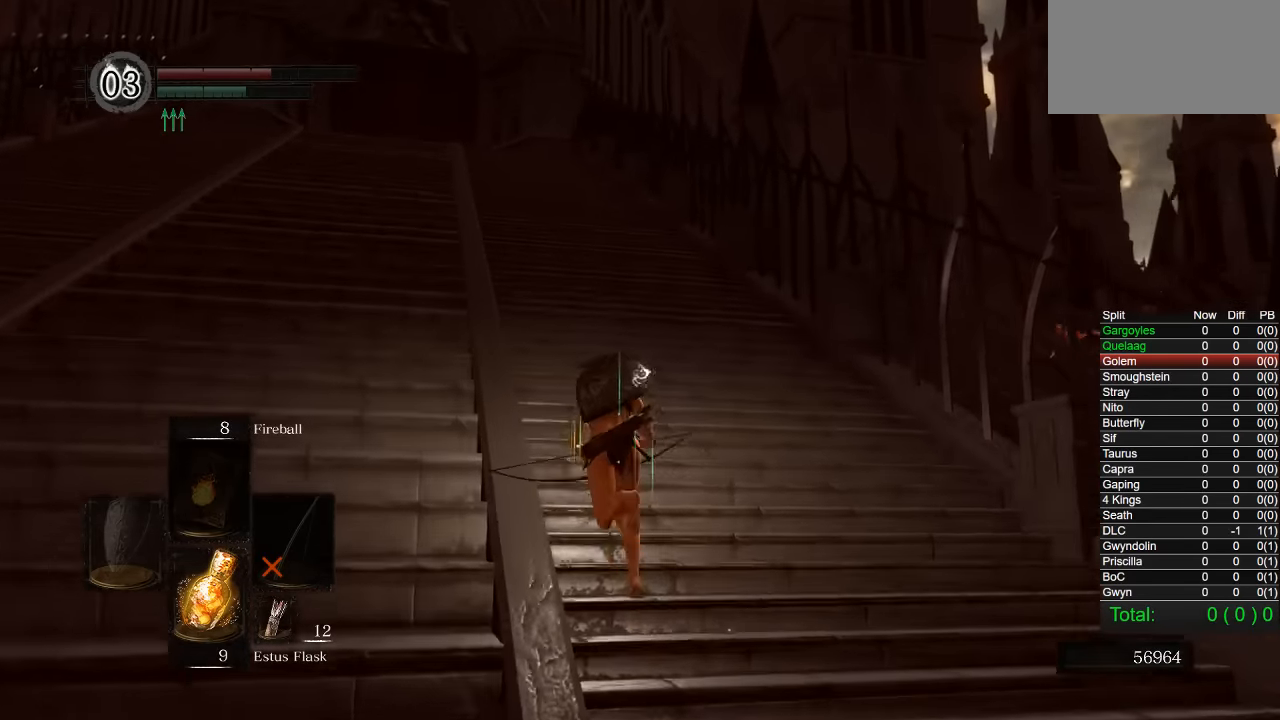
{"buttons": ["CIRCLE"], "left_stick": "up", "right_stick": "center", "button_events": []}
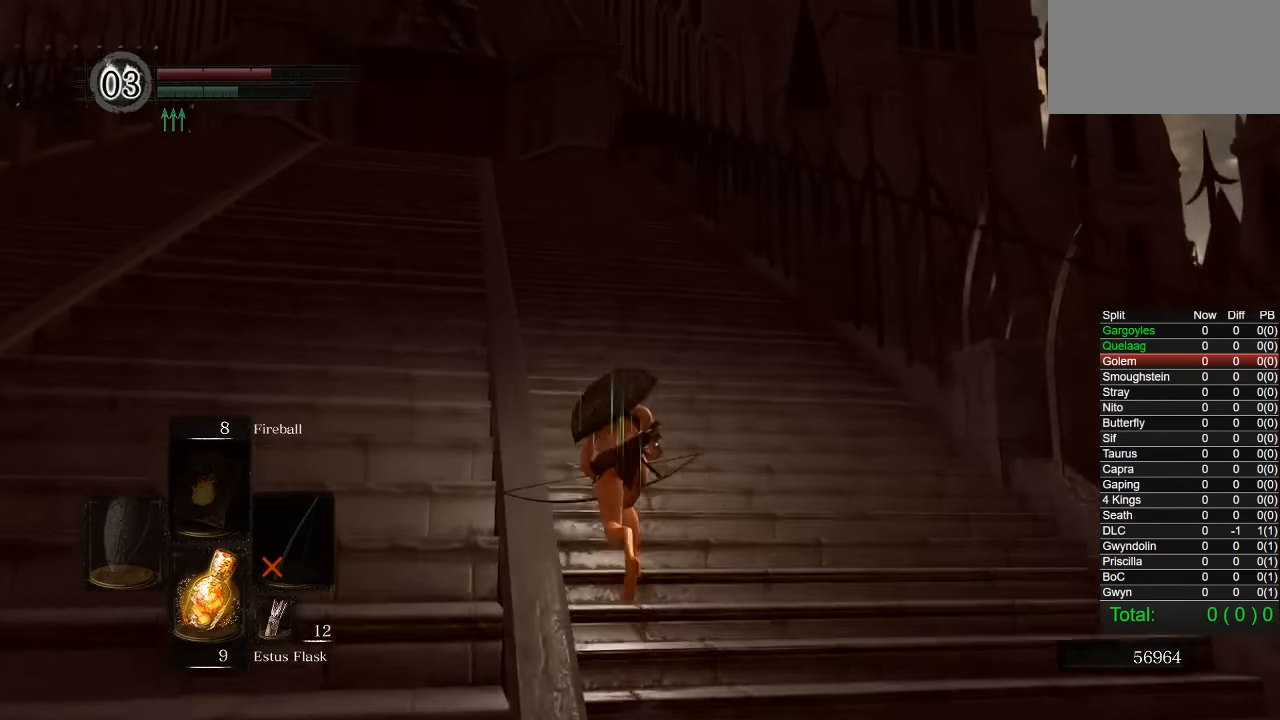
{"buttons": [], "left_stick": "up", "right_stick": "down", "button_events": [[317, "CIRCLE", "up"]]}
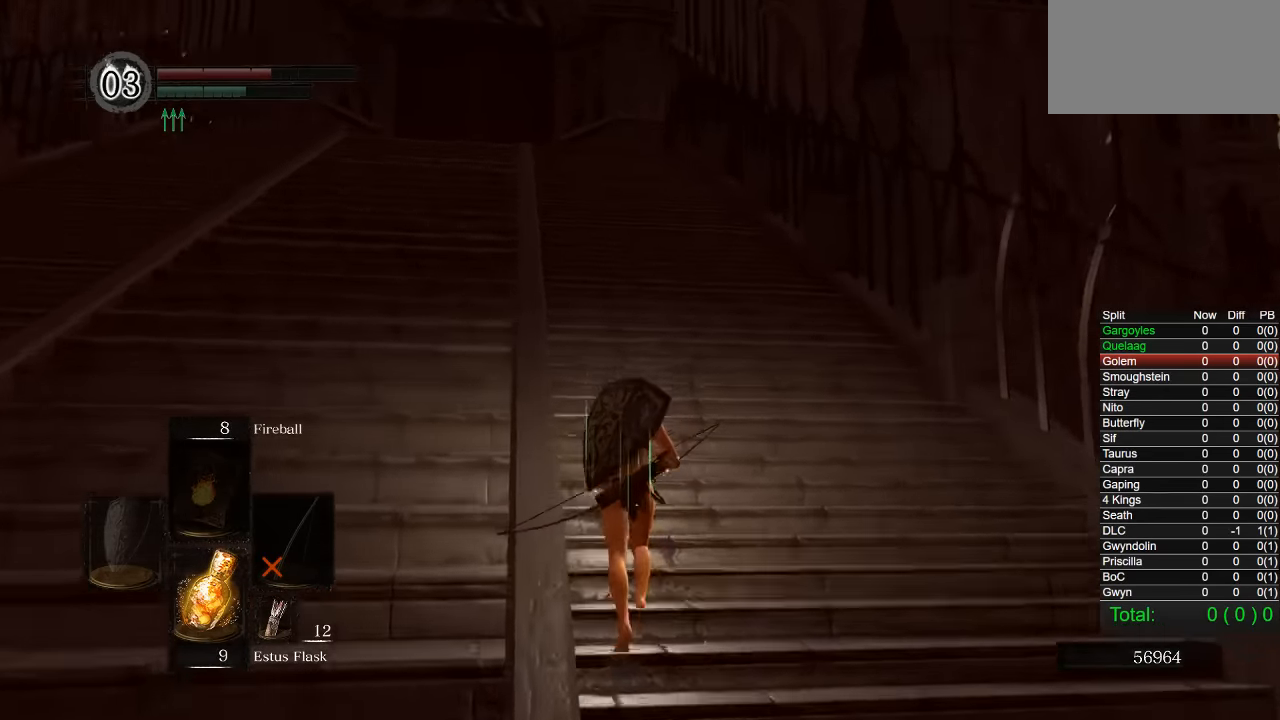
{"buttons": ["CIRCLE"], "left_stick": "up", "right_stick": "center", "button_events": [[184, "CIRCLE", "down"]]}
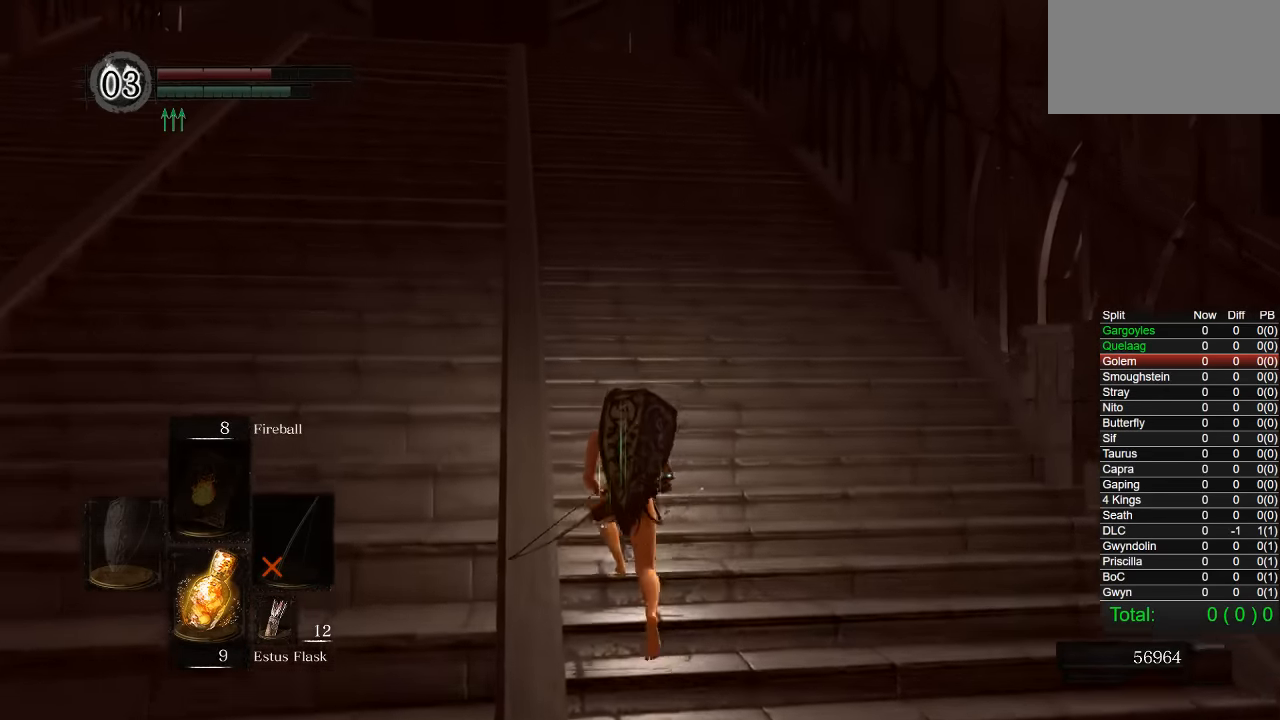
{"buttons": ["CIRCLE"], "left_stick": "up", "right_stick": "center", "button_events": []}
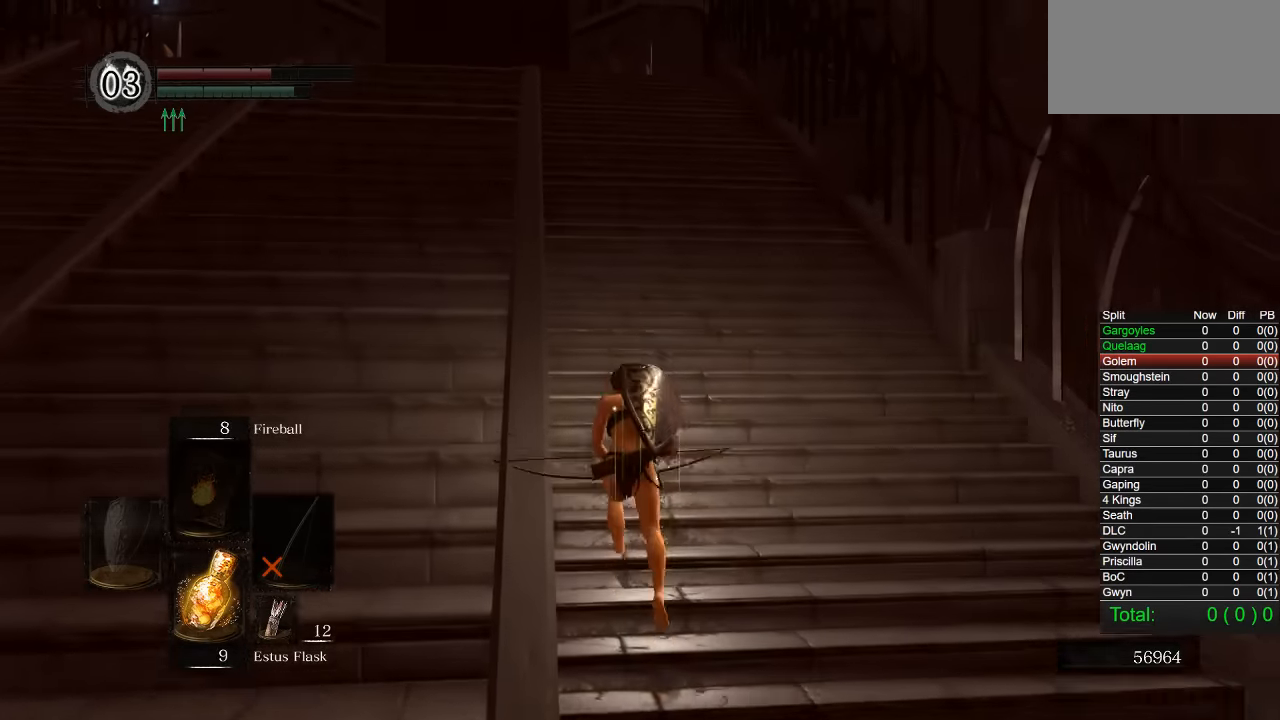
{"buttons": ["CIRCLE"], "left_stick": "up", "right_stick": "center", "button_events": []}
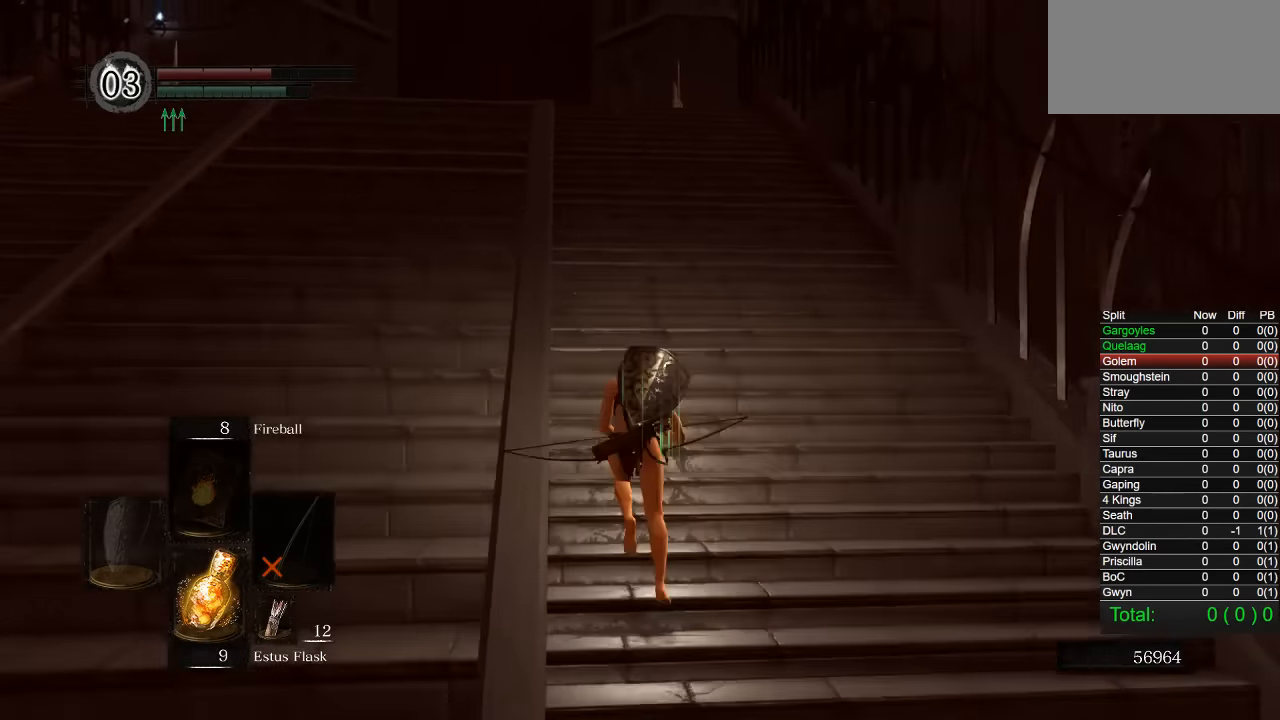
{"buttons": ["CIRCLE"], "left_stick": "up", "right_stick": "center", "button_events": []}
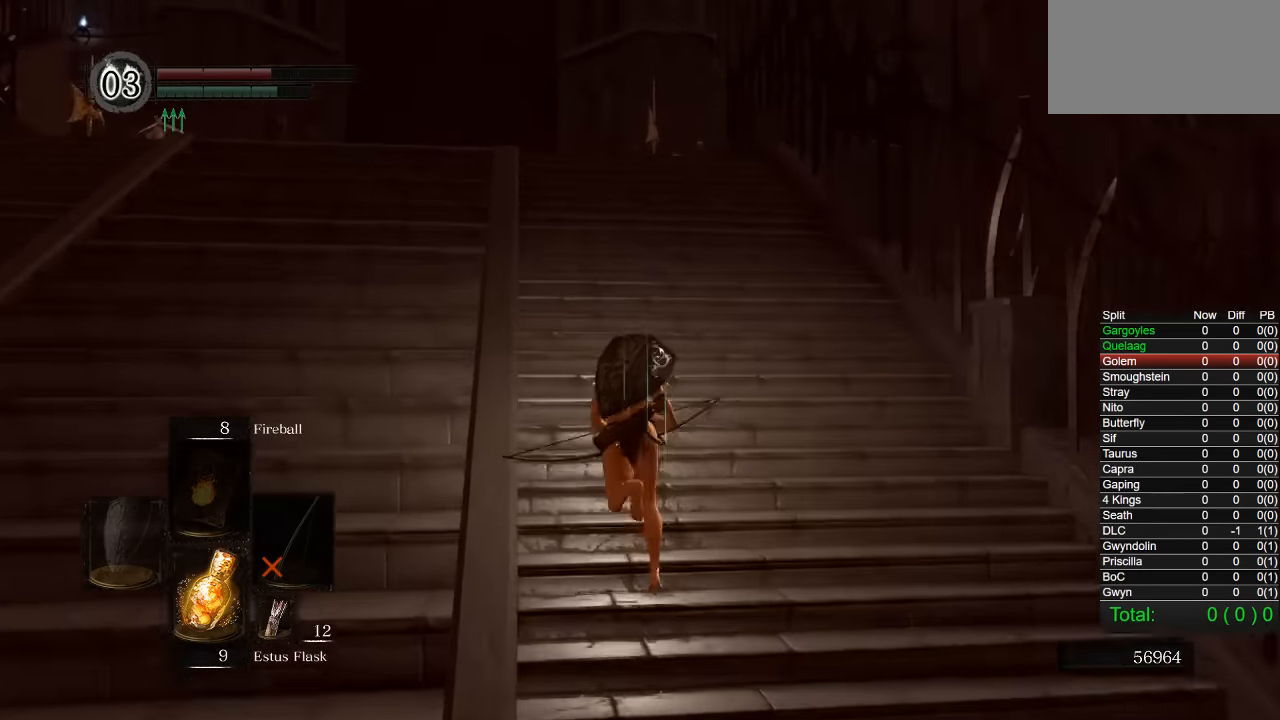
{"buttons": [], "left_stick": "up", "right_stick": "center", "button_events": [[234, "CIRCLE", "up"]]}
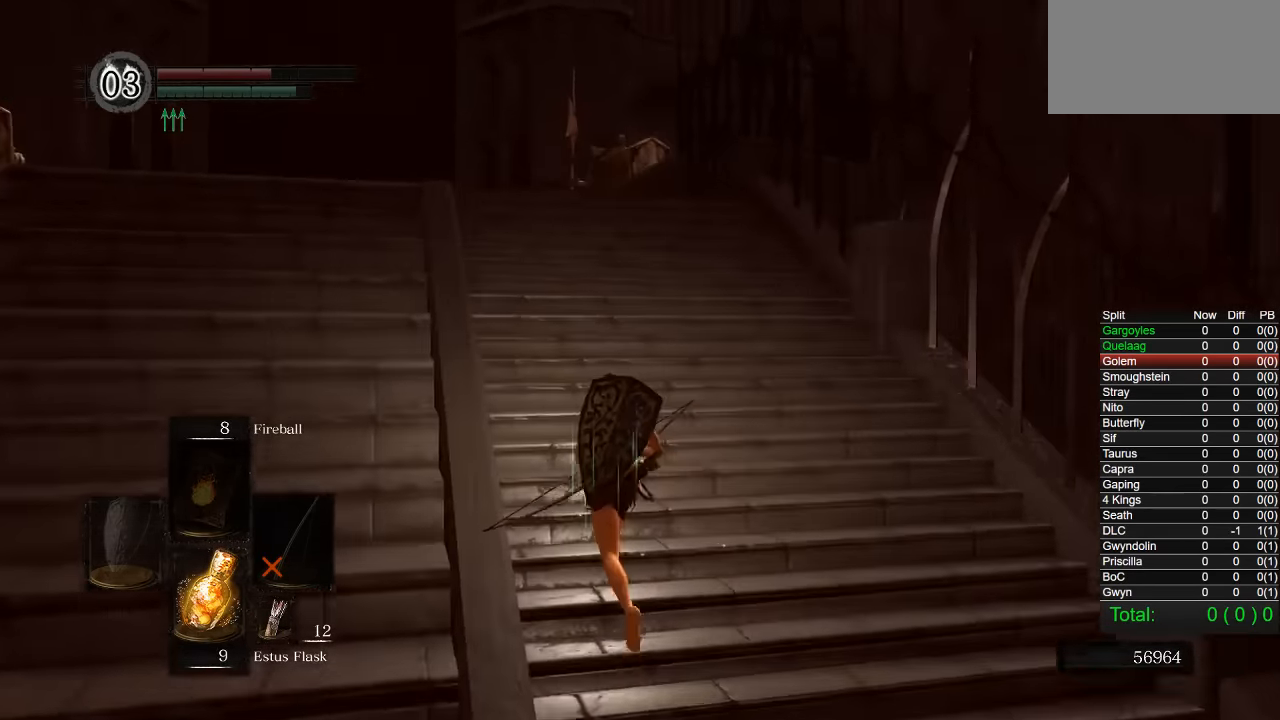
{"buttons": ["CIRCLE"], "left_stick": "up", "right_stick": "down-right", "button_events": [[67, "CIRCLE", "down"]]}
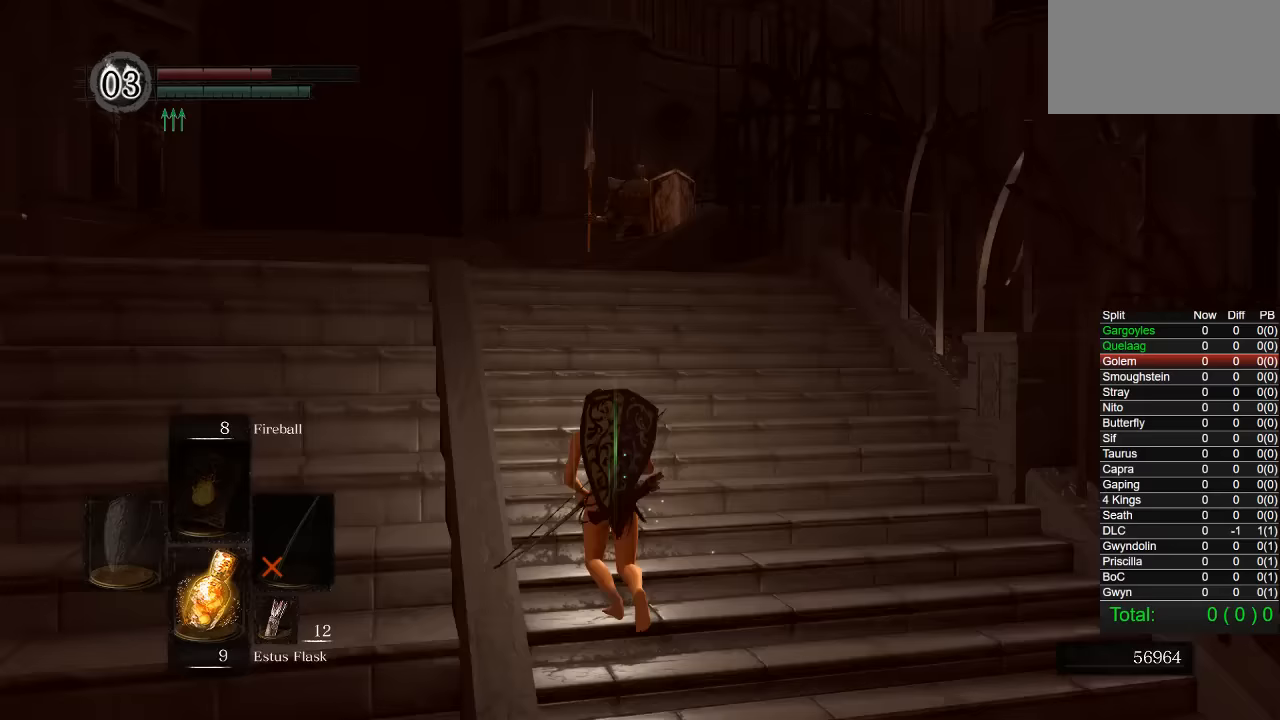
{"buttons": ["CIRCLE"], "left_stick": "up", "right_stick": "right", "button_events": []}
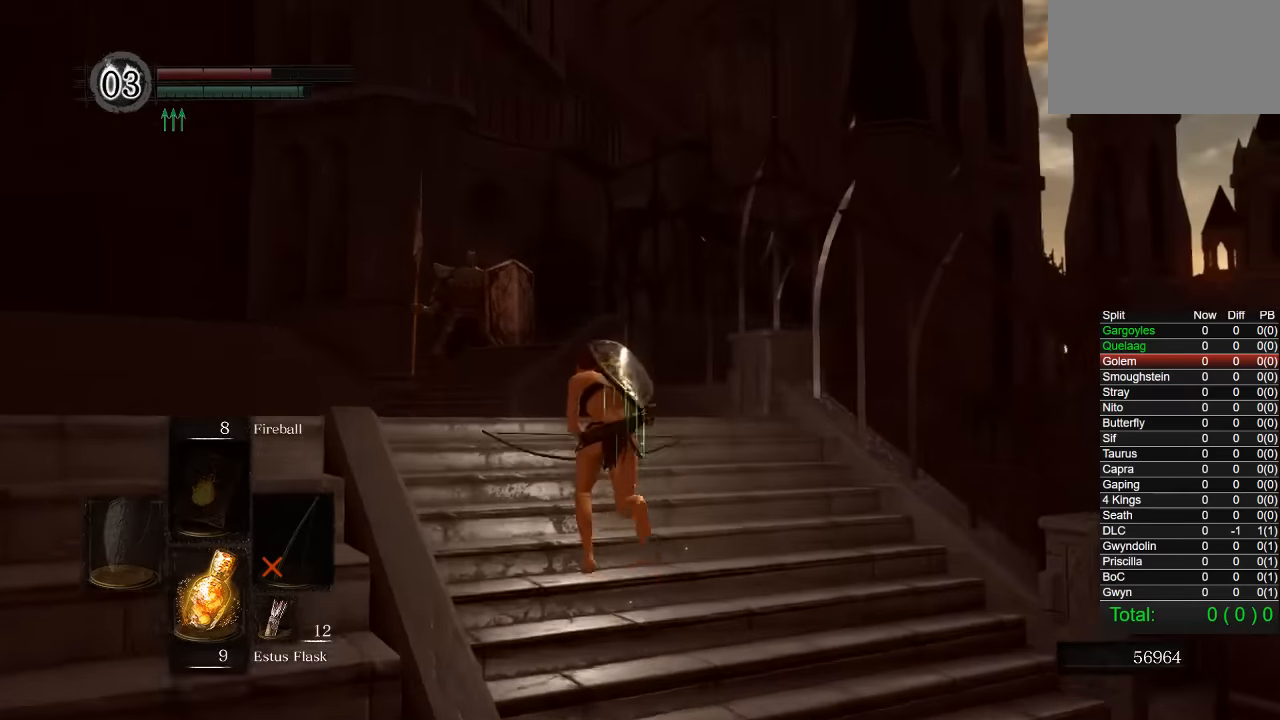
{"buttons": ["CIRCLE"], "left_stick": "up-left", "right_stick": "down-right", "button_events": []}